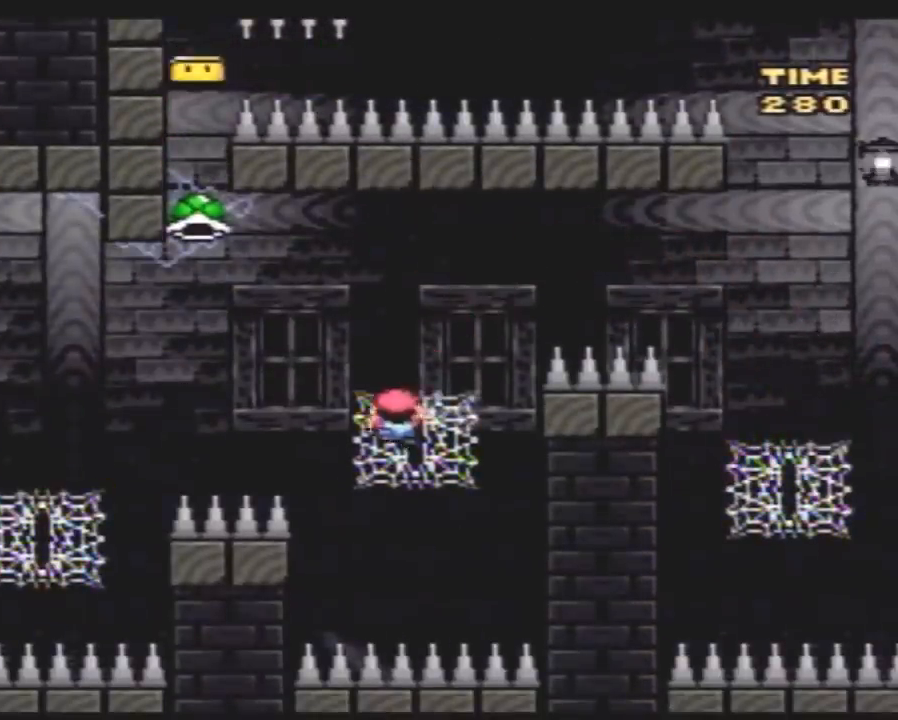
Gameplay with a controller (Nintendo layout); each line is a JSON object with the inputs held at the frame after it. "events" lists button and stick changes between this image and that frame as [ms after this image, input, new state], when the widget could be followed in between. Not read: B L3 R3.
{"buttons": ["Y", "DPAD_LEFT"], "events": [[233, "DPAD_UP", "up"]]}
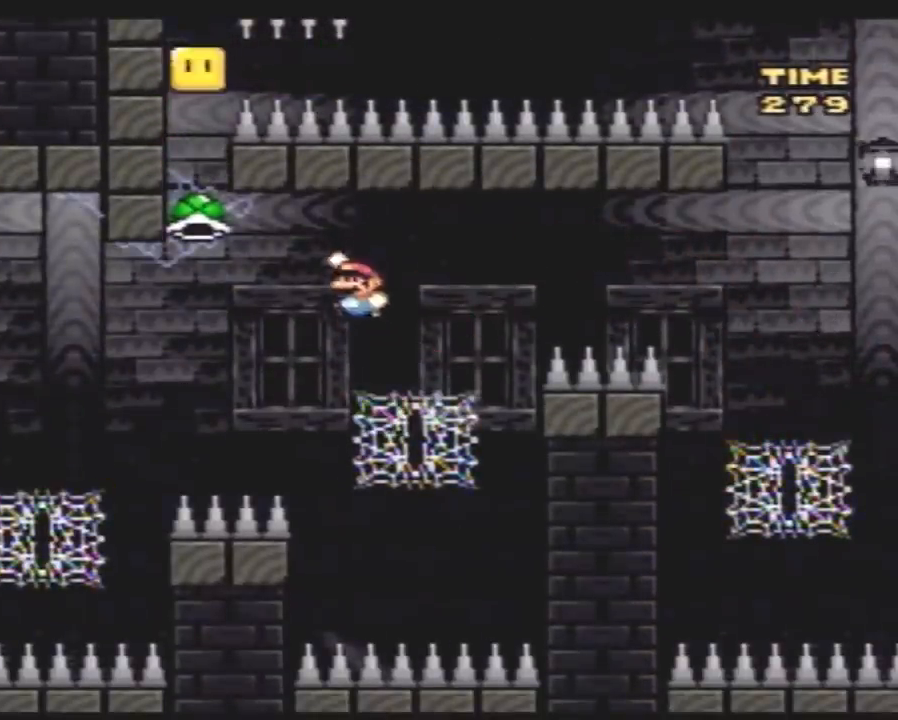
{"buttons": ["Y", "DPAD_LEFT"], "events": [[417, "Y", "up"], [483, "Y", "down"]]}
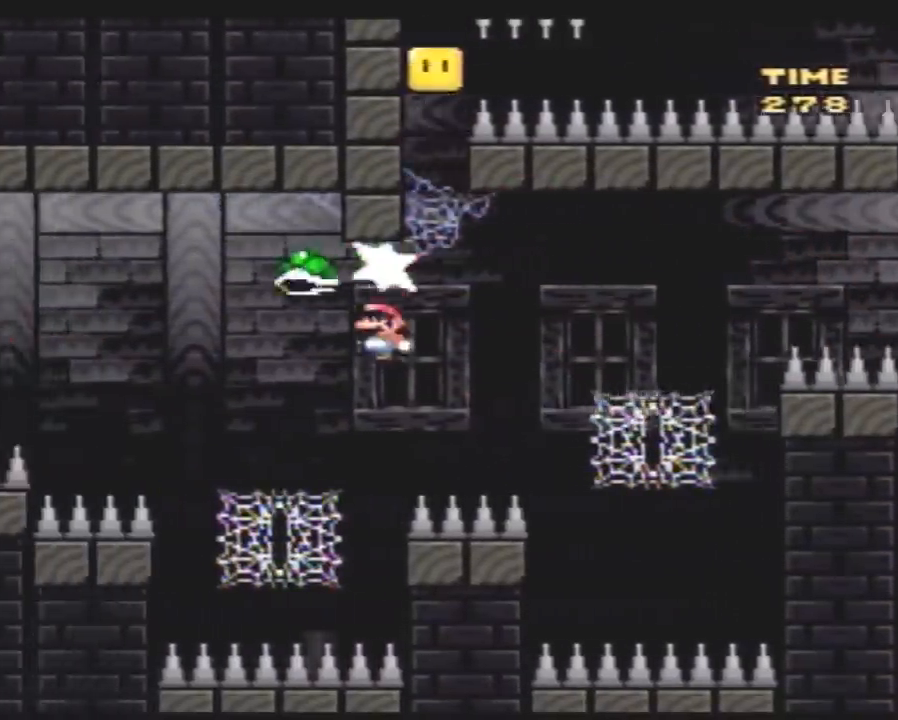
{"buttons": ["Y", "DPAD_UP", "DPAD_LEFT"], "events": [[133, "DPAD_UP", "down"], [417, "DPAD_UP", "up"], [450, "DPAD_UP", "down"]]}
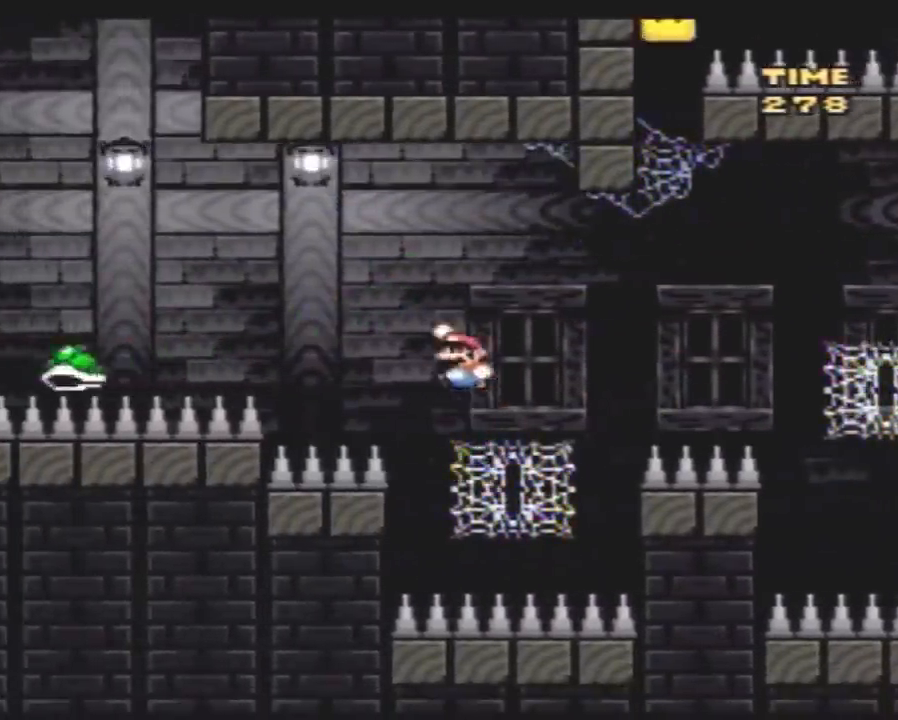
{"buttons": ["Y", "DPAD_LEFT"], "events": [[233, "DPAD_UP", "up"], [383, "DPAD_UP", "down"], [450, "DPAD_UP", "up"]]}
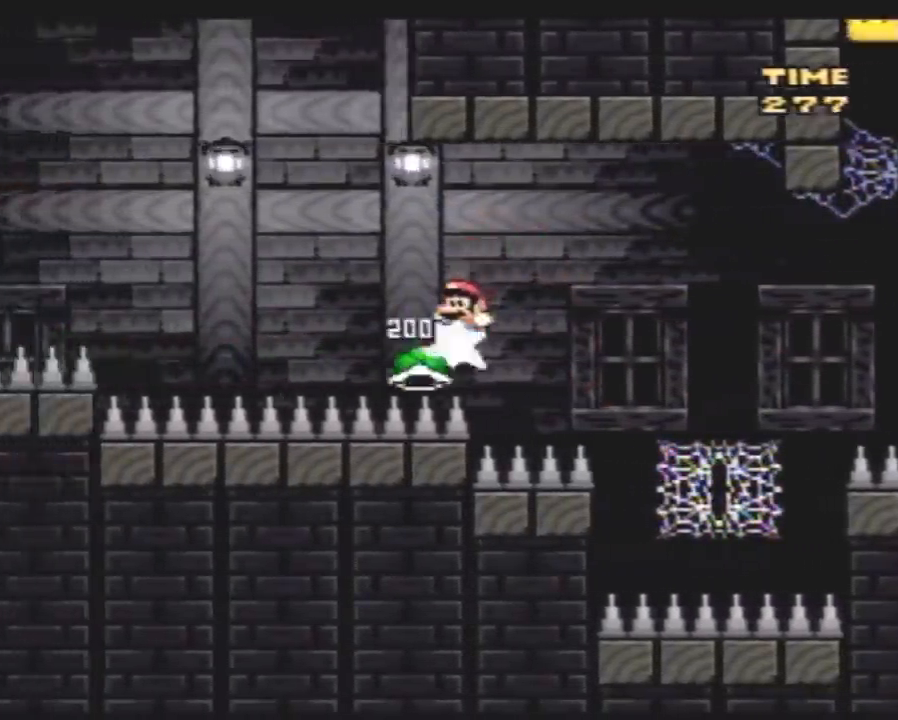
{"buttons": ["Y", "DPAD_LEFT"], "events": [[17, "DPAD_UP", "down"], [100, "DPAD_UP", "up"]]}
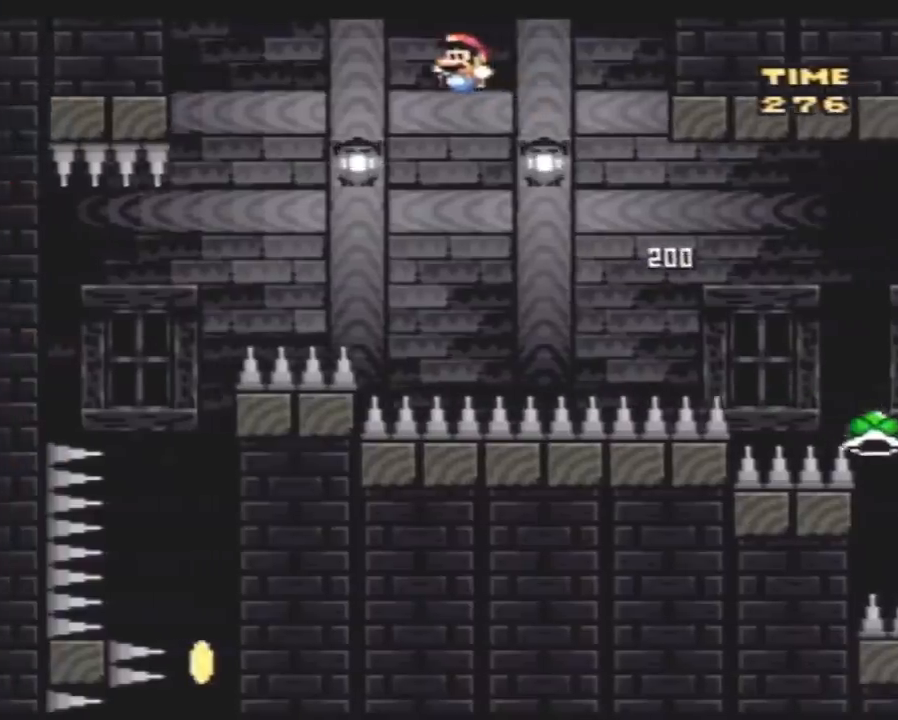
{"buttons": ["Y", "DPAD_RIGHT"], "events": [[417, "DPAD_LEFT", "up"], [417, "DPAD_UP", "down"], [450, "DPAD_RIGHT", "down"], [450, "DPAD_UP", "up"]]}
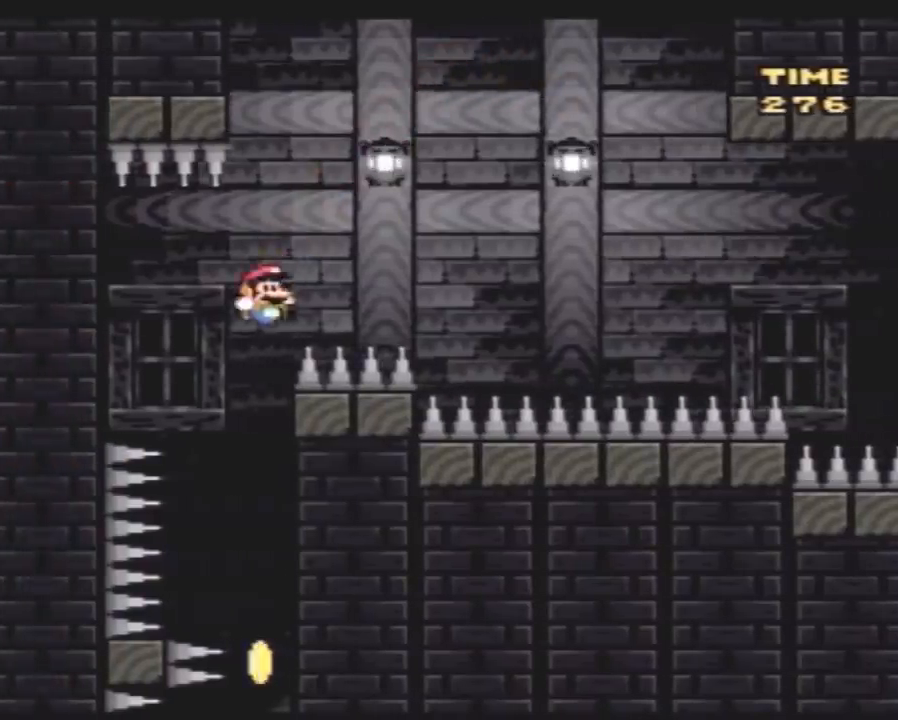
{"buttons": ["Y", "DPAD_LEFT"], "events": [[367, "DPAD_RIGHT", "up"], [467, "DPAD_LEFT", "down"]]}
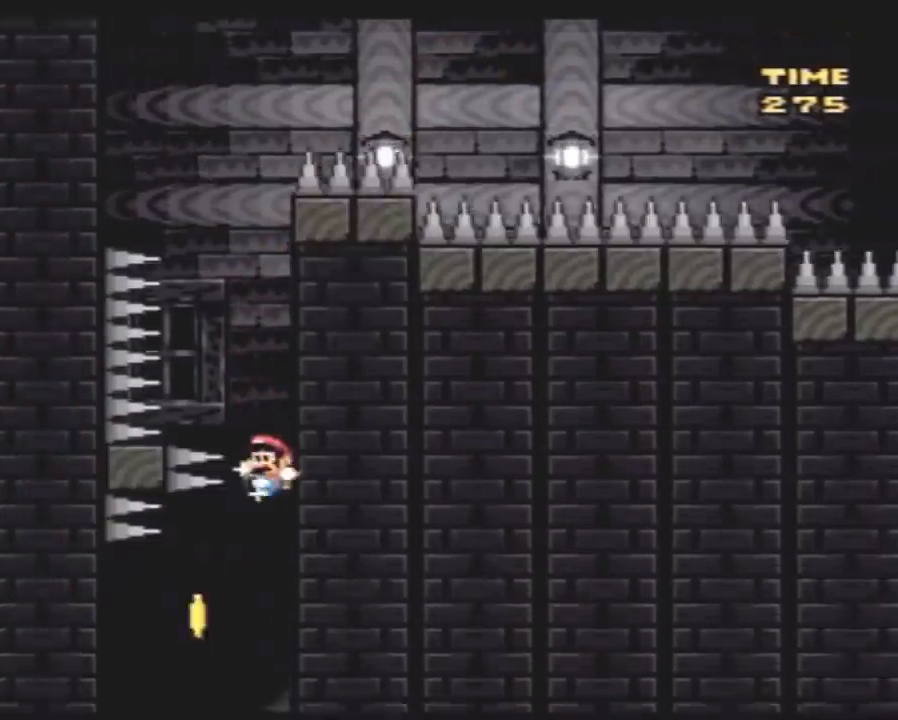
{"buttons": ["Y"], "events": [[433, "DPAD_LEFT", "up"]]}
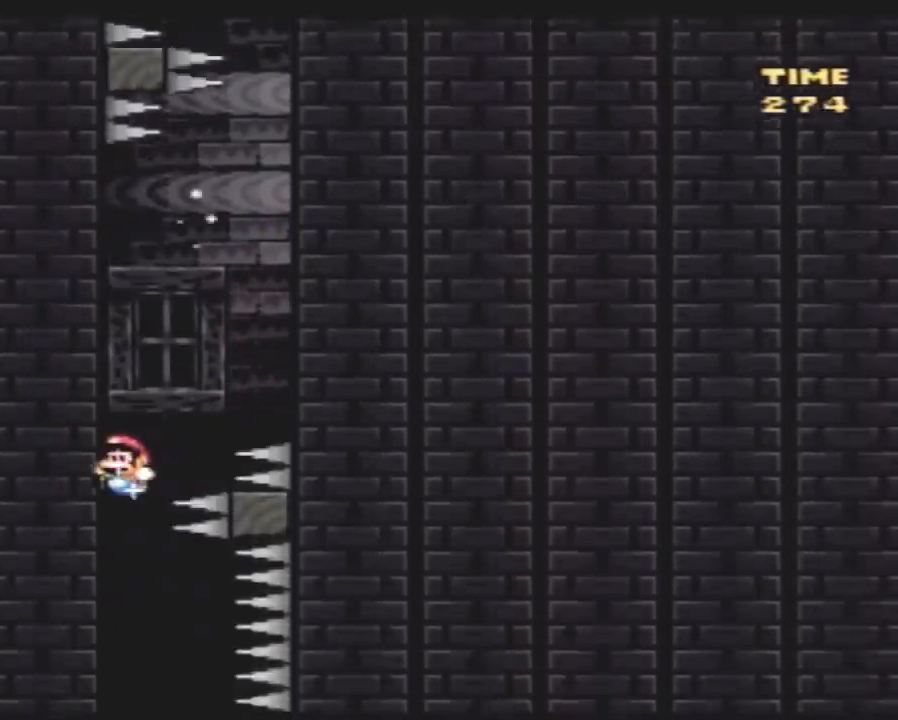
{"buttons": ["Y", "DPAD_RIGHT"], "events": [[67, "DPAD_RIGHT", "down"], [283, "DPAD_RIGHT", "up"], [367, "DPAD_RIGHT", "down"]]}
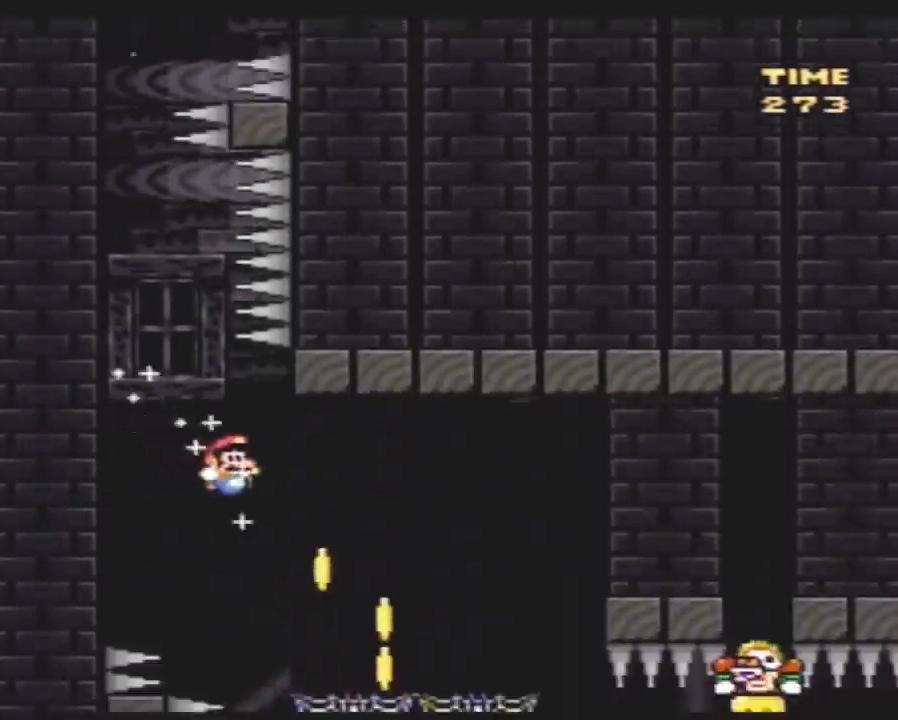
{"buttons": ["Y", "DPAD_RIGHT"], "events": [[217, "DPAD_UP", "down"], [433, "DPAD_UP", "up"]]}
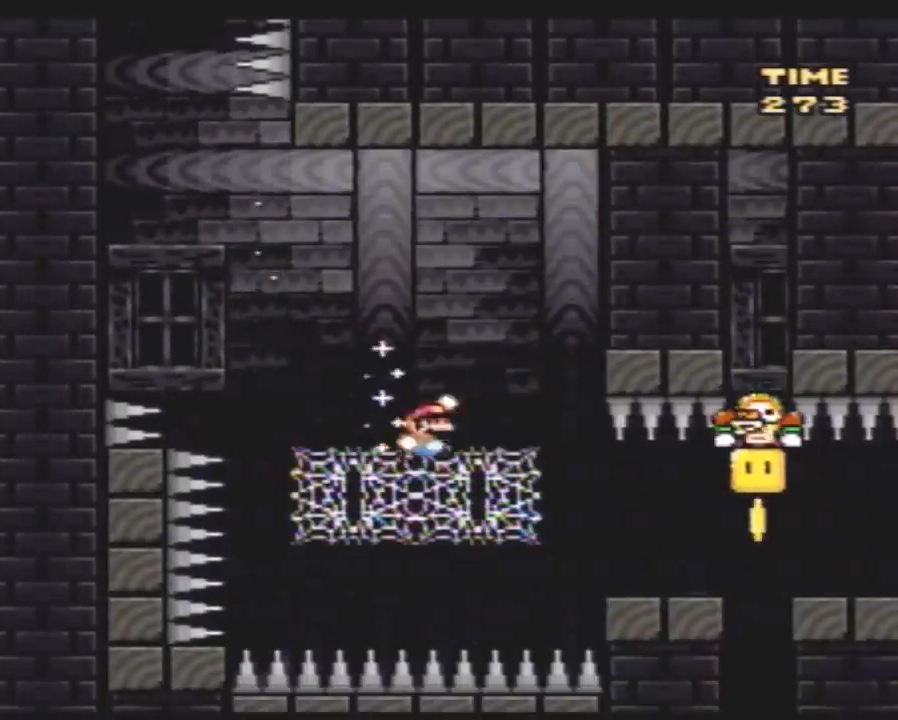
{"buttons": ["Y", "DPAD_RIGHT"], "events": [[150, "DPAD_RIGHT", "up"], [217, "DPAD_RIGHT", "down"]]}
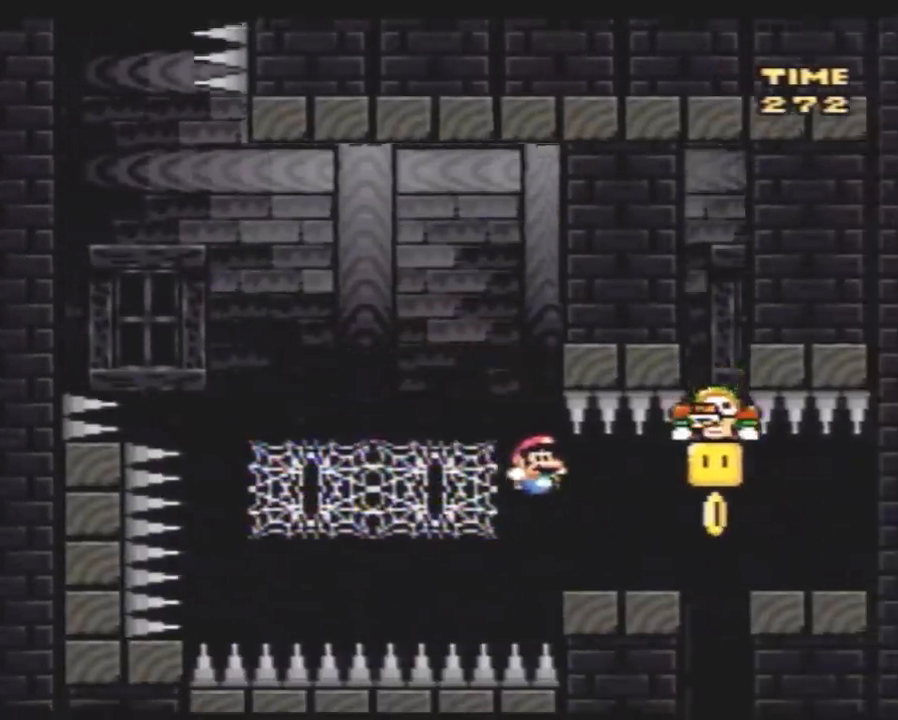
{"buttons": ["Y", "DPAD_RIGHT"], "events": [[117, "DPAD_RIGHT", "up"], [217, "DPAD_LEFT", "down"], [350, "DPAD_LEFT", "up"], [500, "DPAD_RIGHT", "down"]]}
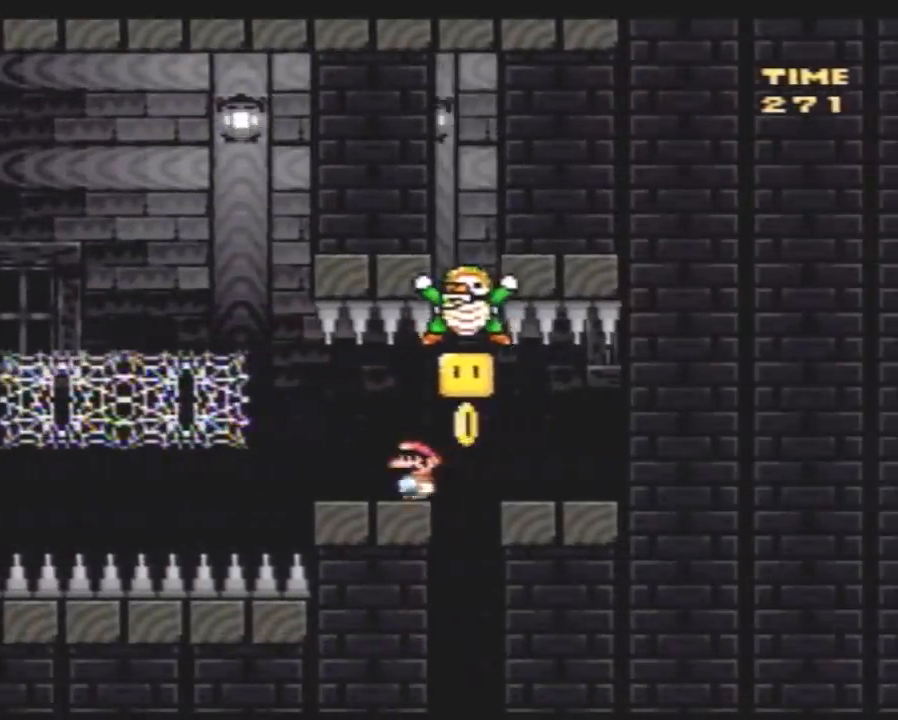
{"buttons": ["Y"], "events": [[67, "DPAD_RIGHT", "up"]]}
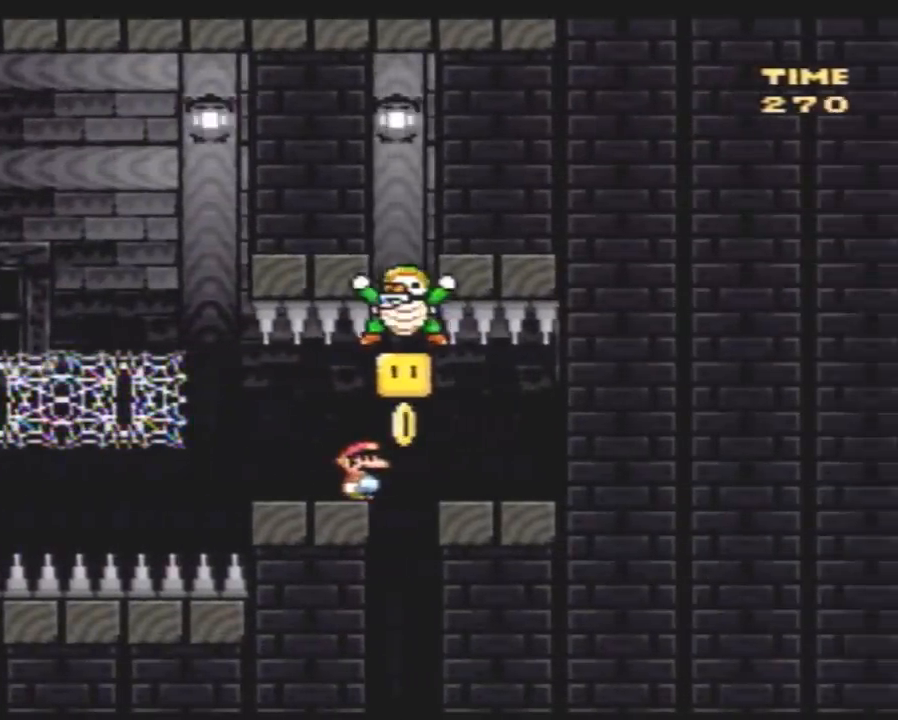
{"buttons": ["Y"], "events": []}
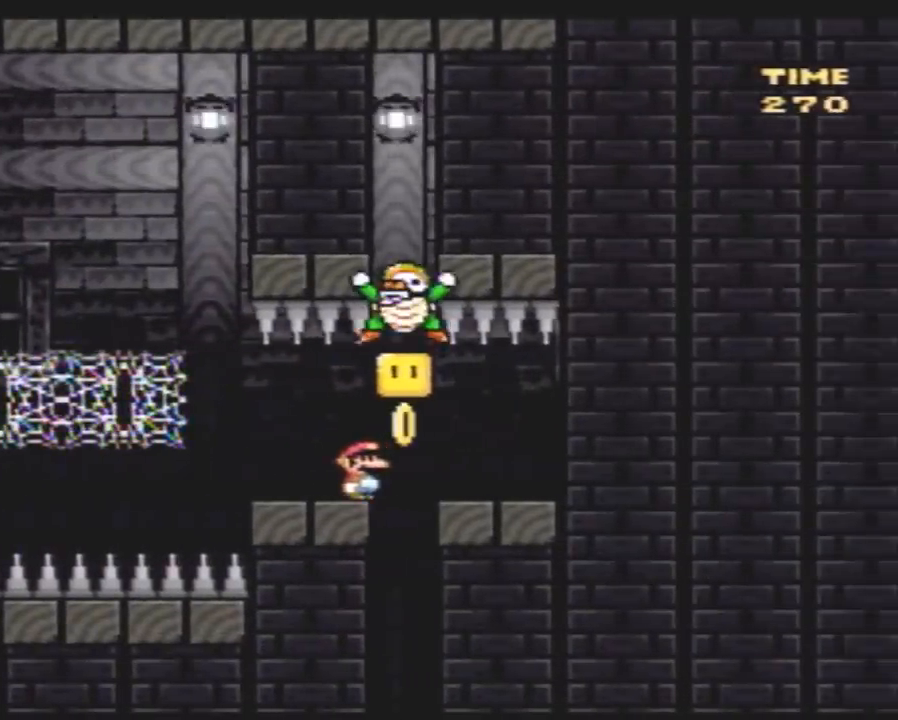
{"buttons": ["Y"], "events": []}
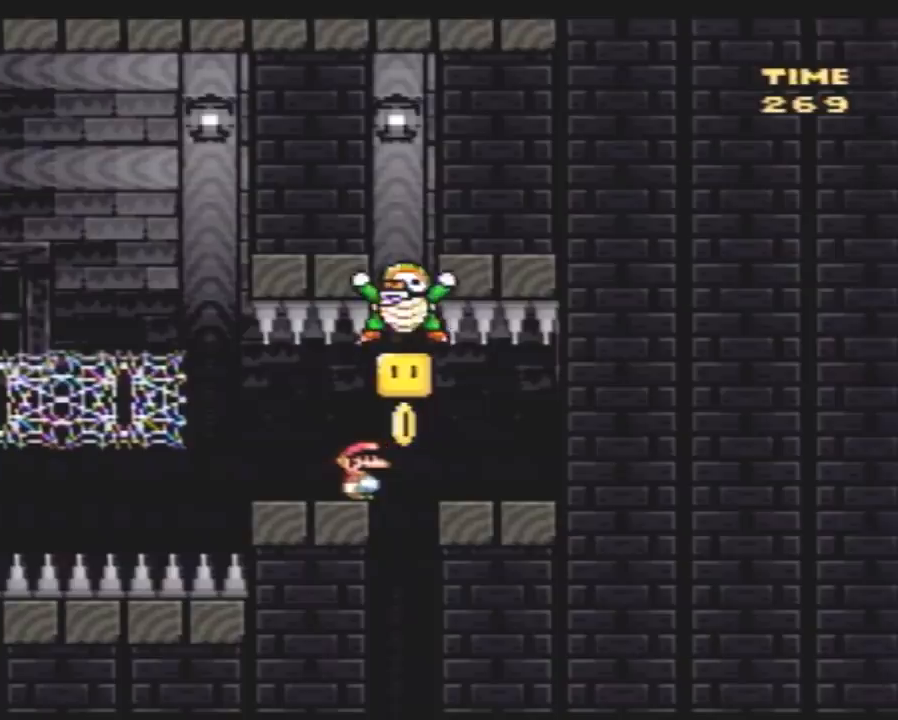
{"buttons": ["Y"], "events": []}
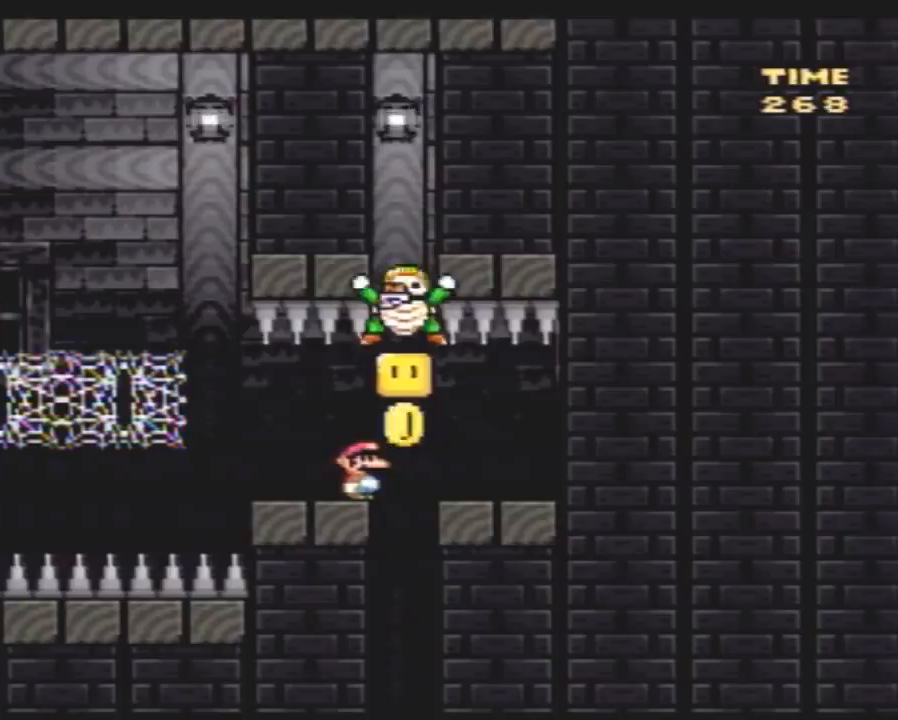
{"buttons": ["Y", "DPAD_RIGHT"], "events": [[333, "DPAD_RIGHT", "down"]]}
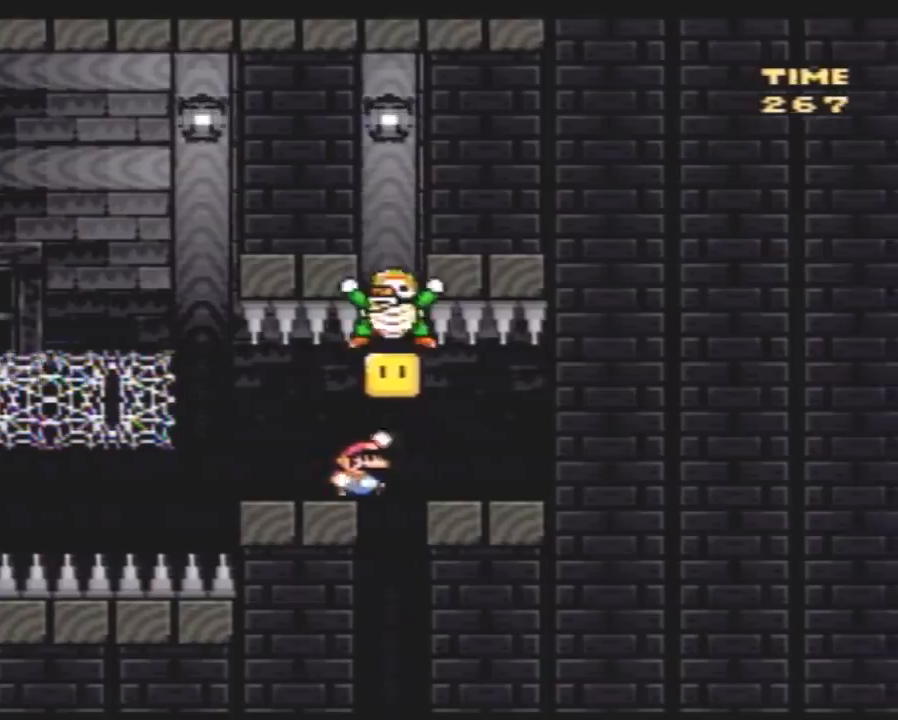
{"buttons": ["Y", "DPAD_LEFT"], "events": [[267, "DPAD_RIGHT", "up"], [300, "DPAD_LEFT", "down"]]}
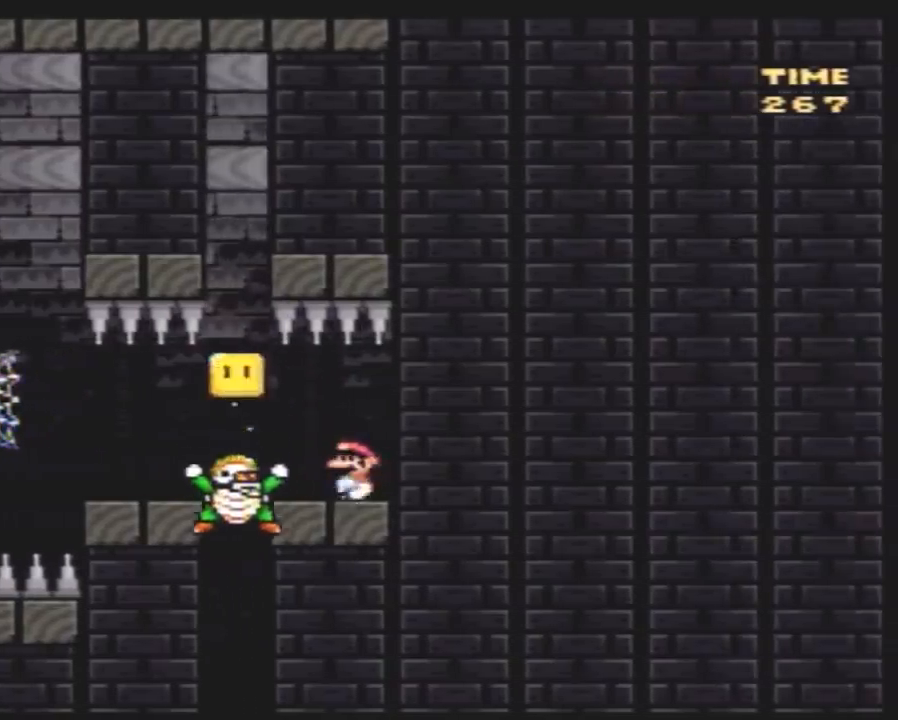
{"buttons": ["Y", "DPAD_RIGHT"], "events": [[300, "DPAD_LEFT", "up"], [300, "DPAD_RIGHT", "down"]]}
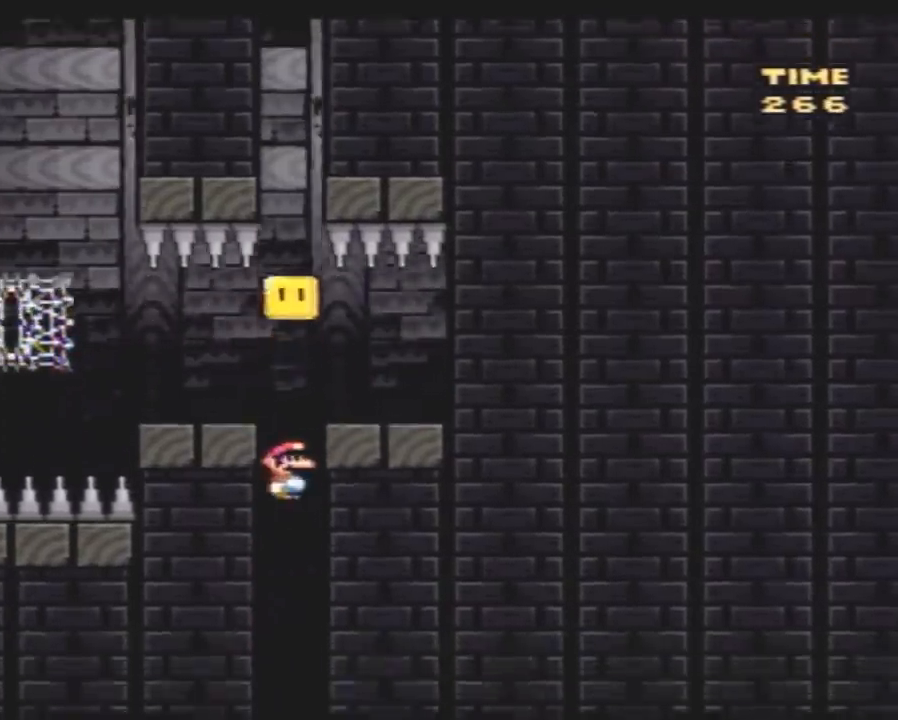
{"buttons": ["Y"], "events": [[300, "DPAD_RIGHT", "up"]]}
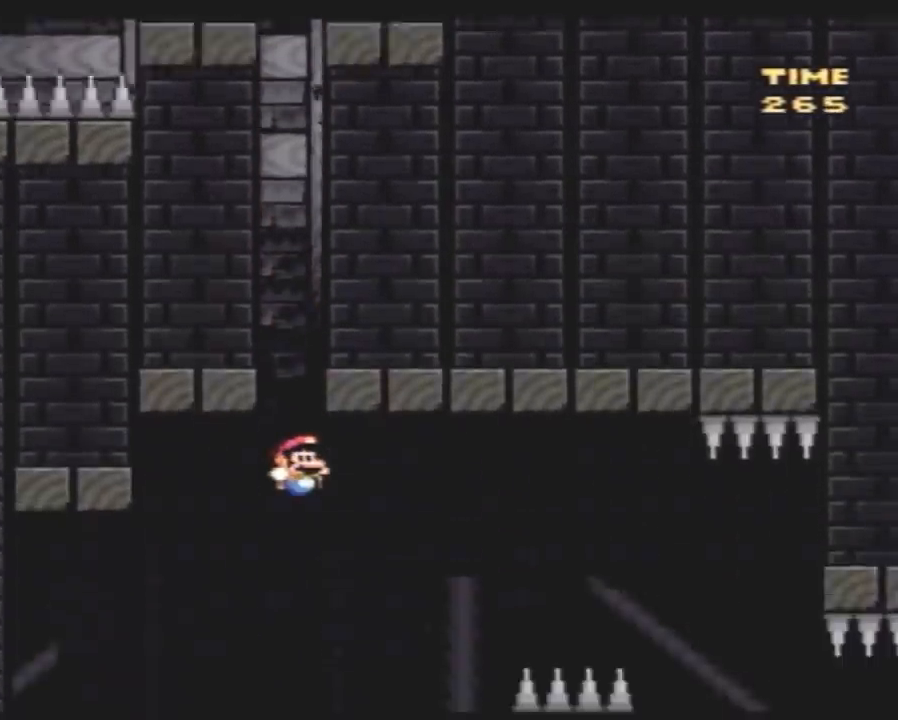
{"buttons": ["Y", "DPAD_RIGHT"], "events": [[317, "DPAD_RIGHT", "down"]]}
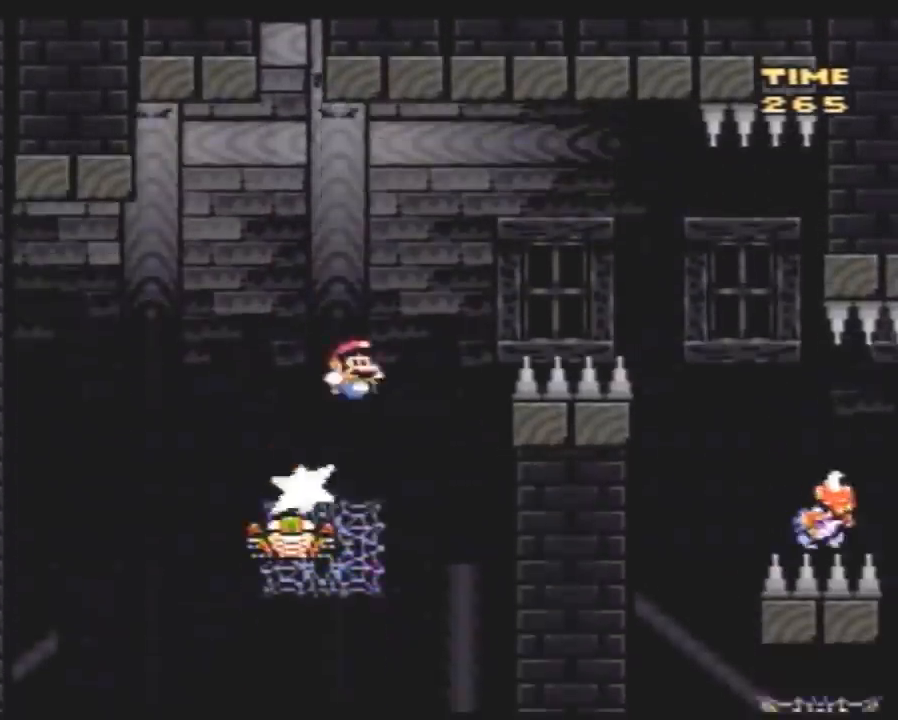
{"buttons": ["Y", "DPAD_RIGHT"], "events": []}
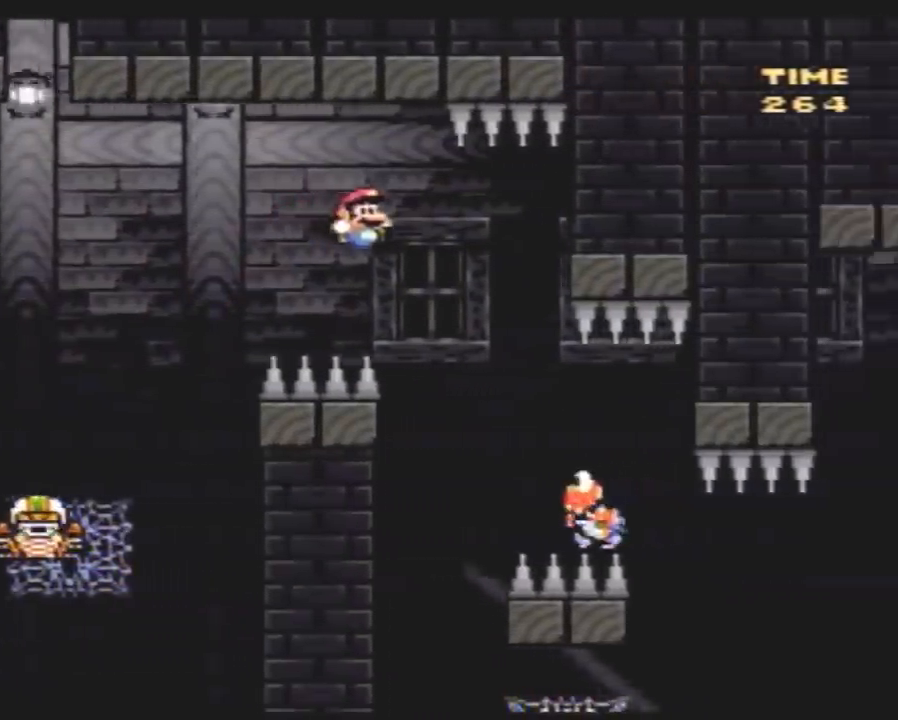
{"buttons": ["Y", "DPAD_LEFT"], "events": [[200, "DPAD_LEFT", "down"], [200, "DPAD_RIGHT", "up"]]}
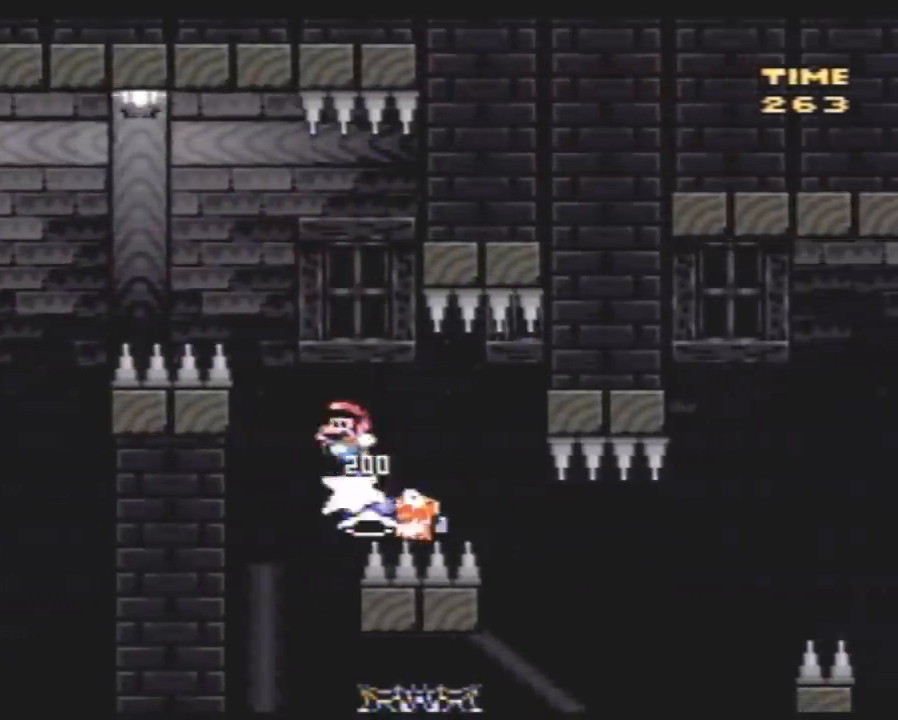
{"buttons": ["Y", "DPAD_RIGHT"], "events": [[33, "DPAD_LEFT", "up"], [33, "DPAD_RIGHT", "down"], [217, "DPAD_LEFT", "down"], [217, "DPAD_RIGHT", "up"], [383, "DPAD_LEFT", "up"], [400, "DPAD_RIGHT", "down"]]}
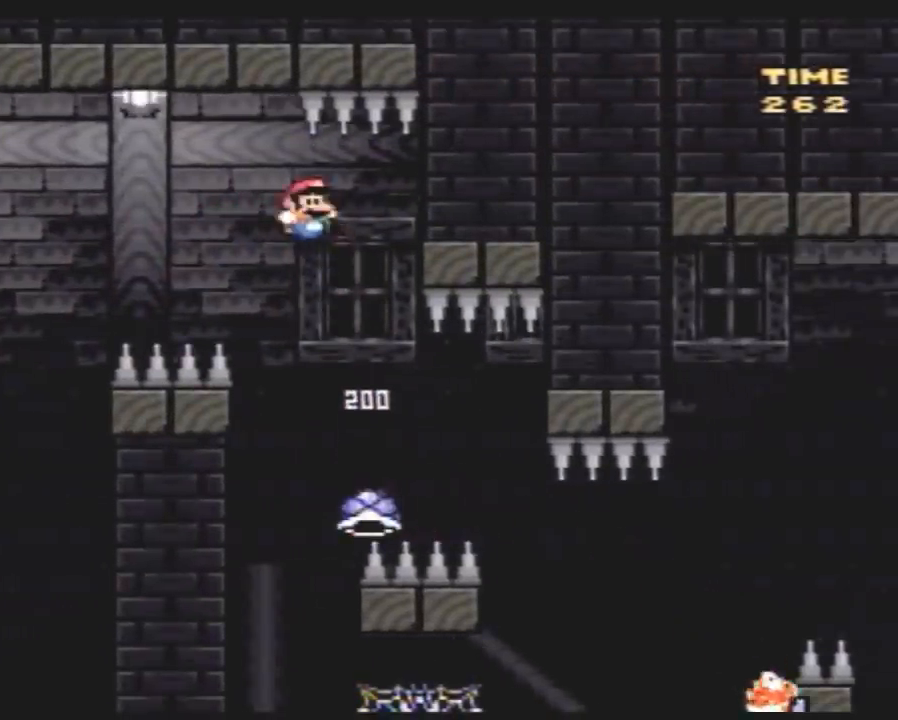
{"buttons": ["Y", "DPAD_LEFT"], "events": [[67, "DPAD_RIGHT", "up"], [100, "DPAD_LEFT", "down"], [183, "DPAD_LEFT", "up"], [183, "DPAD_RIGHT", "down"], [317, "DPAD_LEFT", "down"], [317, "DPAD_RIGHT", "up"]]}
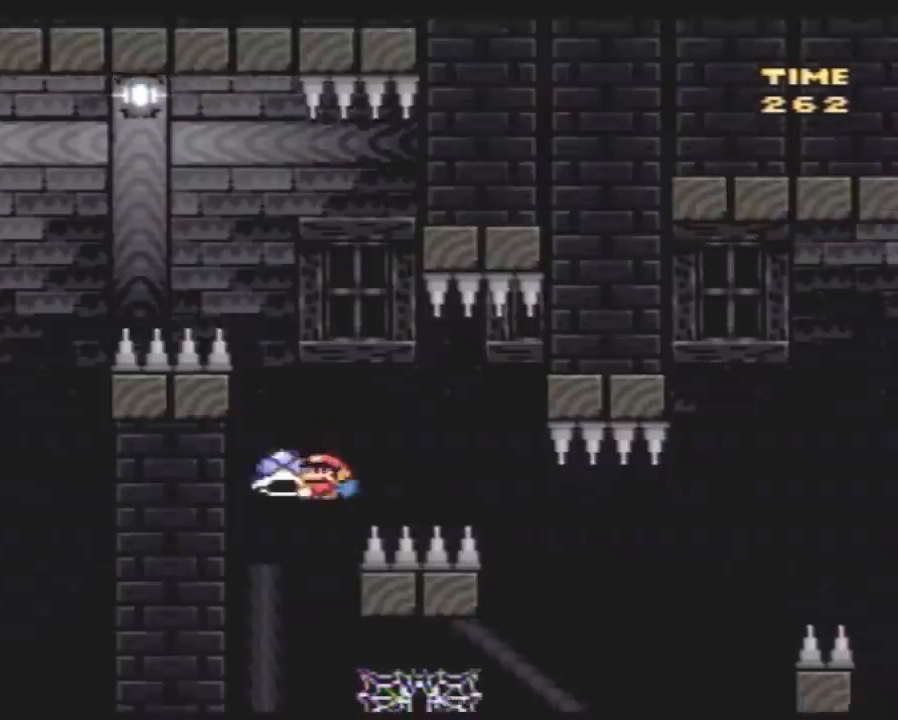
{"buttons": ["Y", "DPAD_UP", "DPAD_RIGHT"], "events": [[33, "DPAD_LEFT", "up"], [33, "DPAD_RIGHT", "down"], [283, "DPAD_UP", "down"], [400, "Y", "up"], [433, "Y", "down"]]}
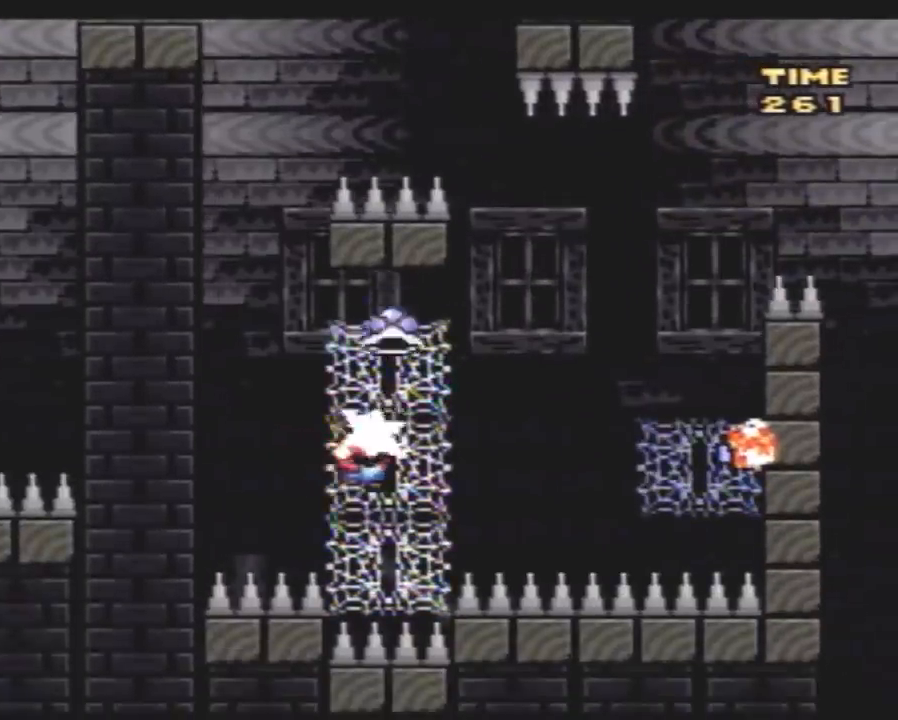
{"buttons": ["Y", "DPAD_RIGHT"], "events": [[67, "DPAD_UP", "up"]]}
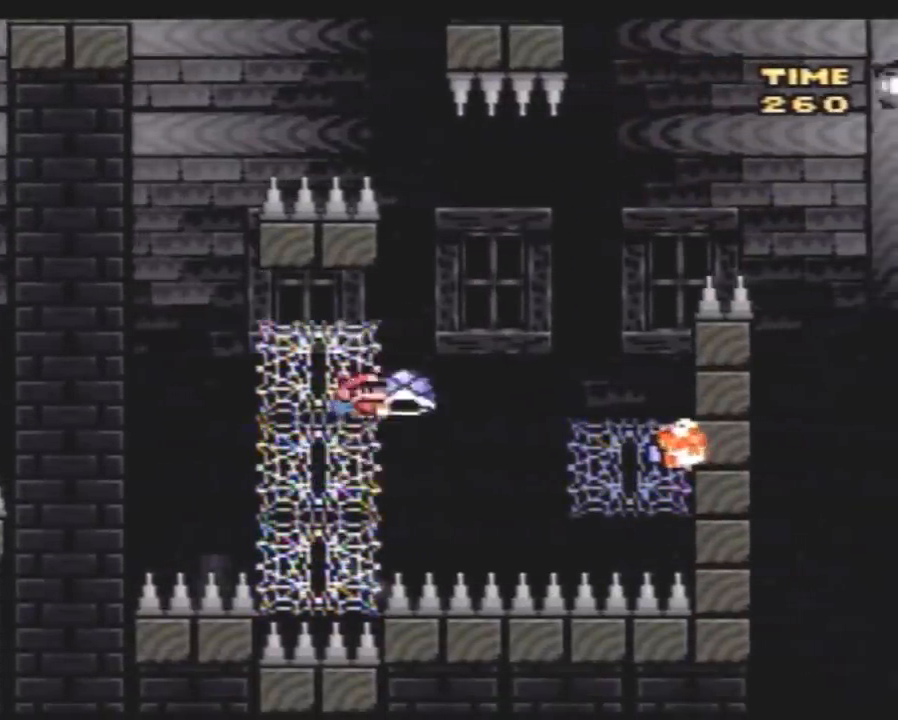
{"buttons": ["Y", "DPAD_RIGHT"], "events": []}
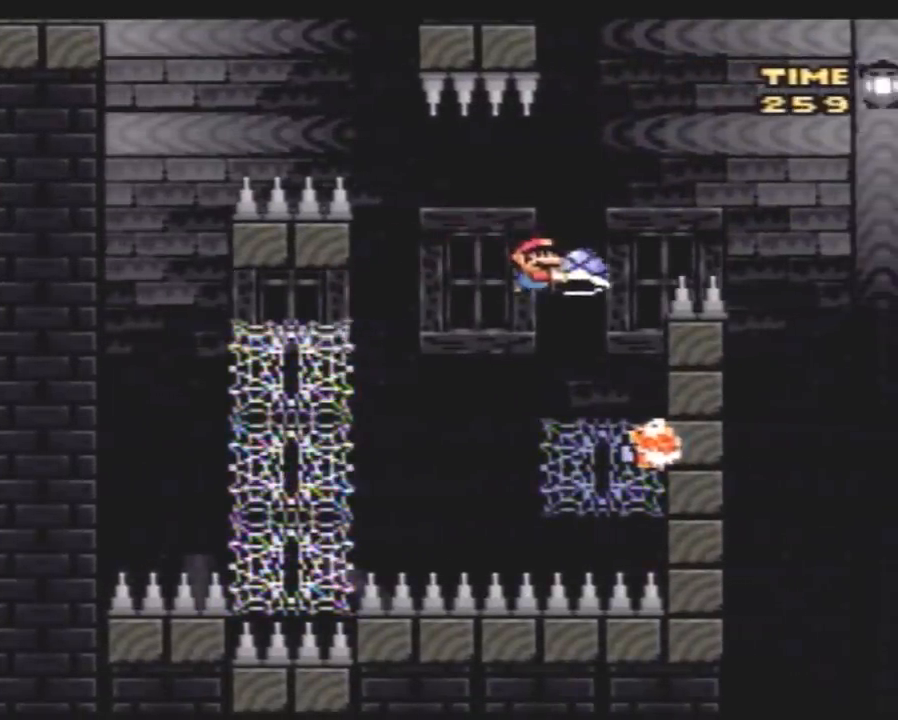
{"buttons": ["Y", "DPAD_RIGHT"], "events": [[67, "DPAD_LEFT", "down"], [67, "DPAD_RIGHT", "up"], [250, "DPAD_LEFT", "up"], [250, "DPAD_RIGHT", "down"]]}
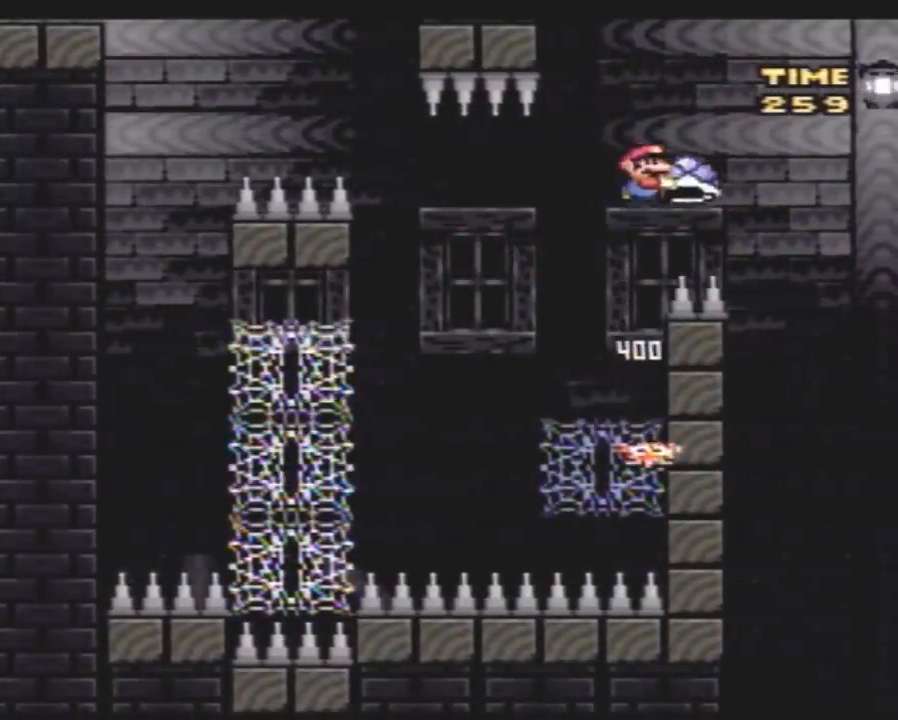
{"buttons": ["Y"], "events": [[483, "DPAD_RIGHT", "up"]]}